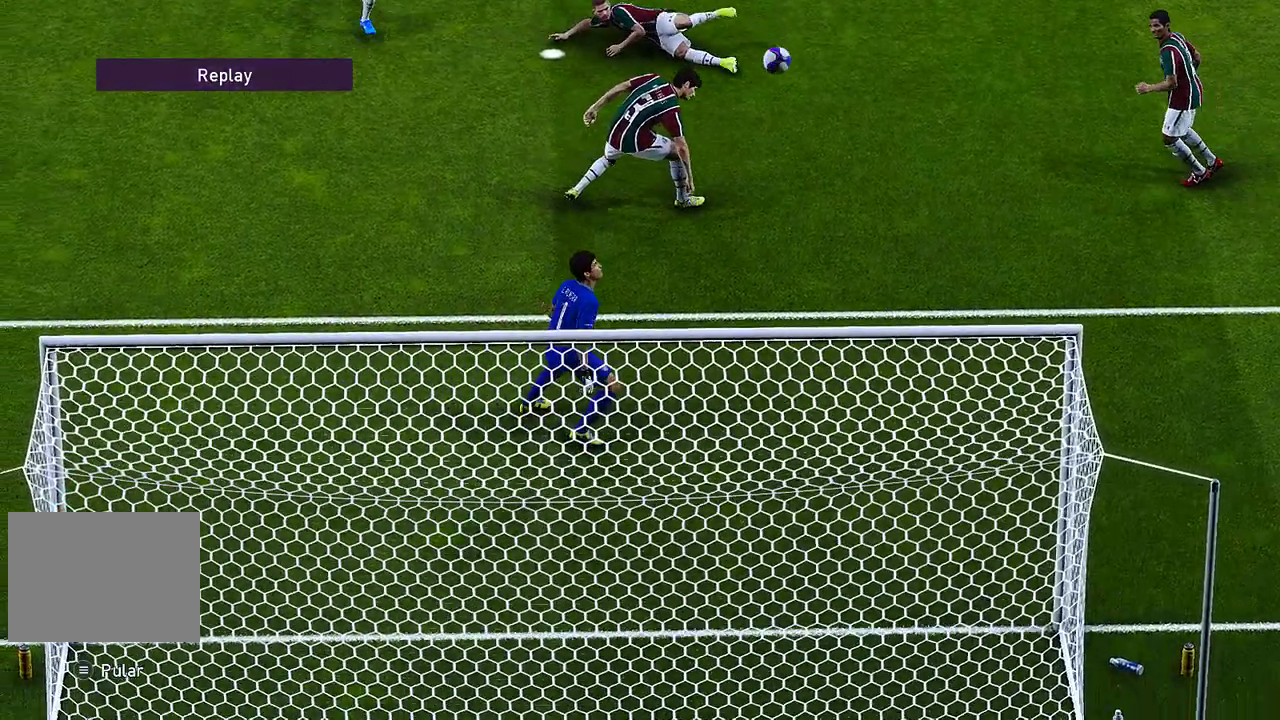
Gameplay with a controller (PlayStation layout); each line is a JSON object with the inputs held at the frame after it. "events" lists button and stick changes between this image and that frame as [ms after this image, input, new state], when the widget could be followed in between. Not read: right_stick.
{"buttons": [], "left_stick": "center", "events": [[83, "START", "down"], [283, "START", "up"]]}
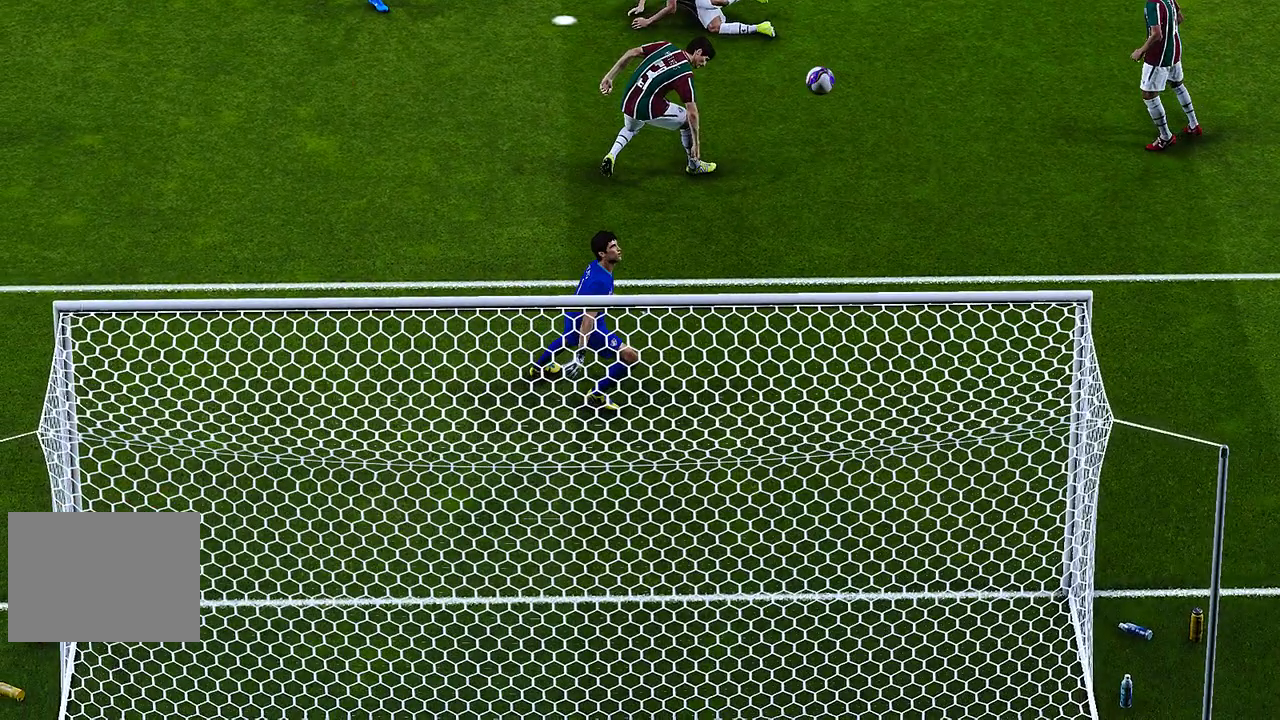
{"buttons": [], "left_stick": "center", "events": []}
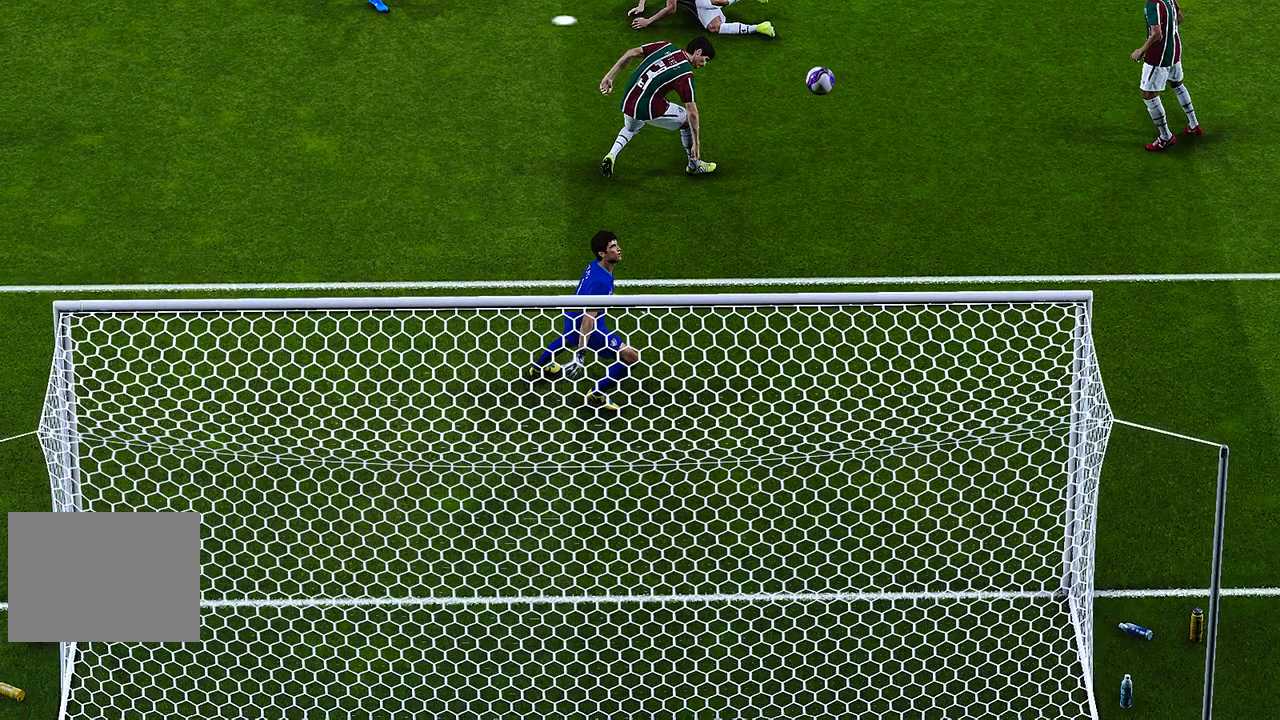
{"buttons": [], "left_stick": "center", "events": []}
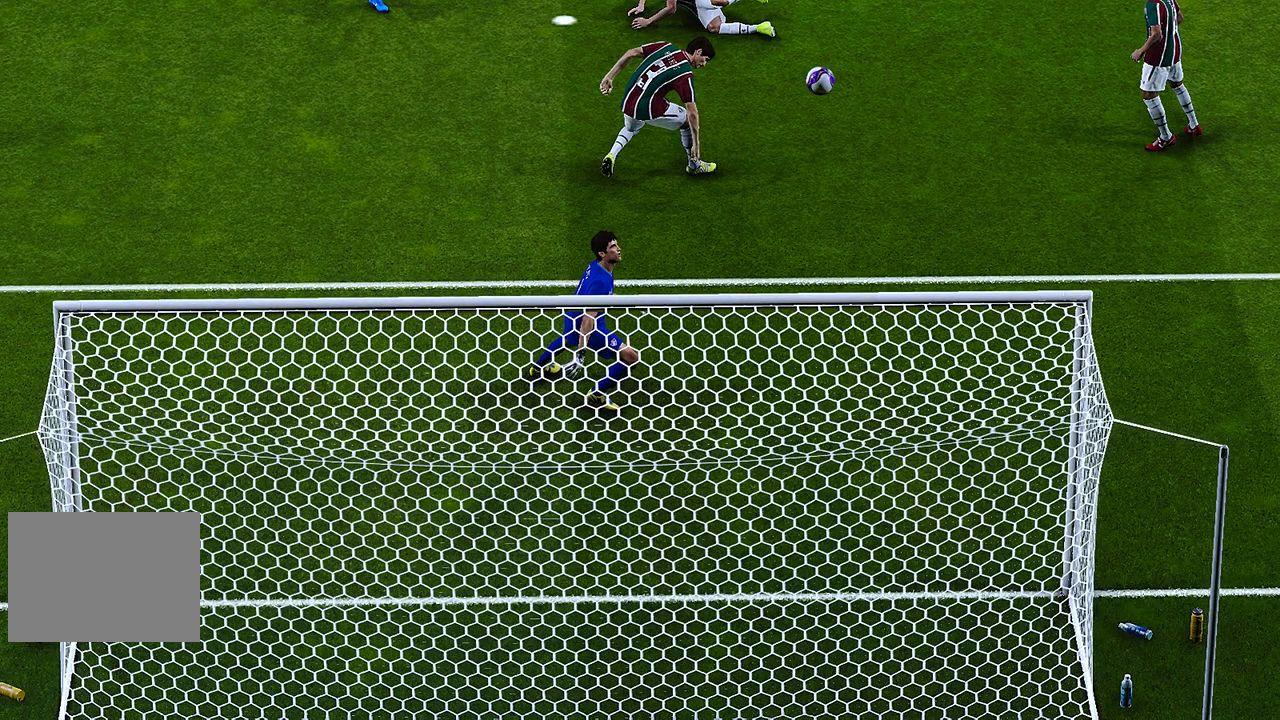
{"buttons": [], "left_stick": "center", "events": []}
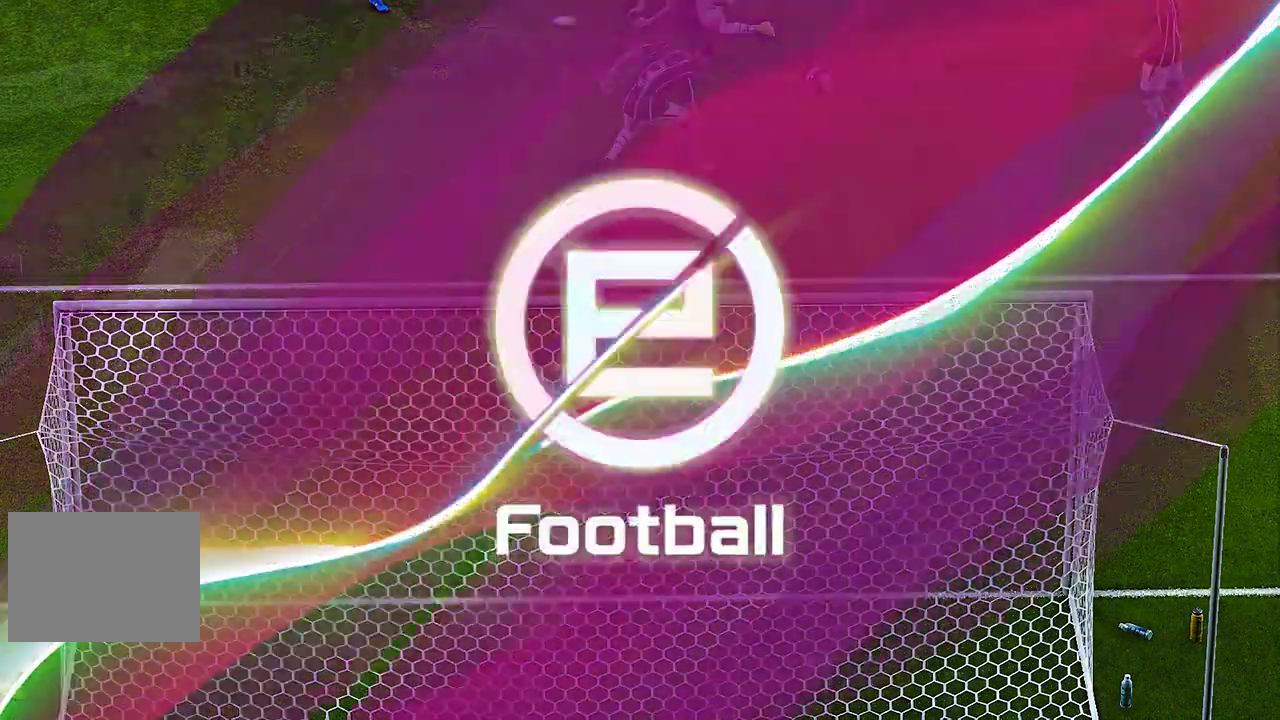
{"buttons": [], "left_stick": "center", "events": []}
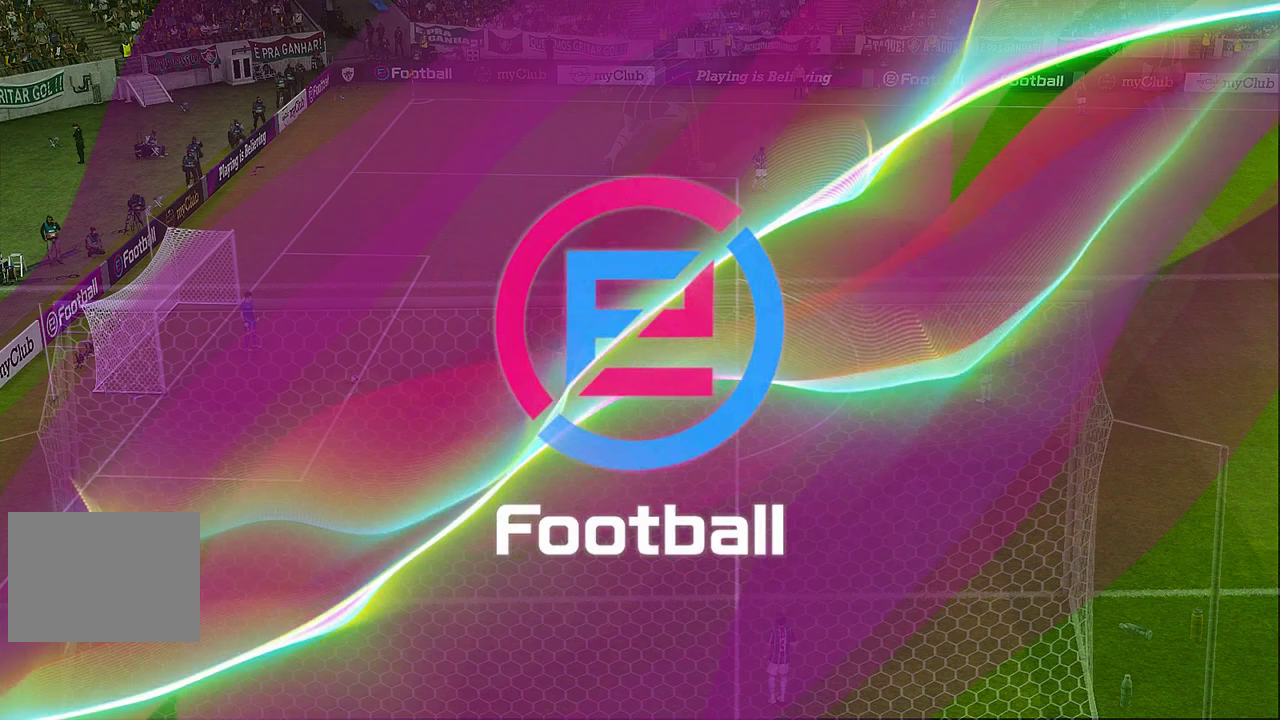
{"buttons": [], "left_stick": "center", "events": []}
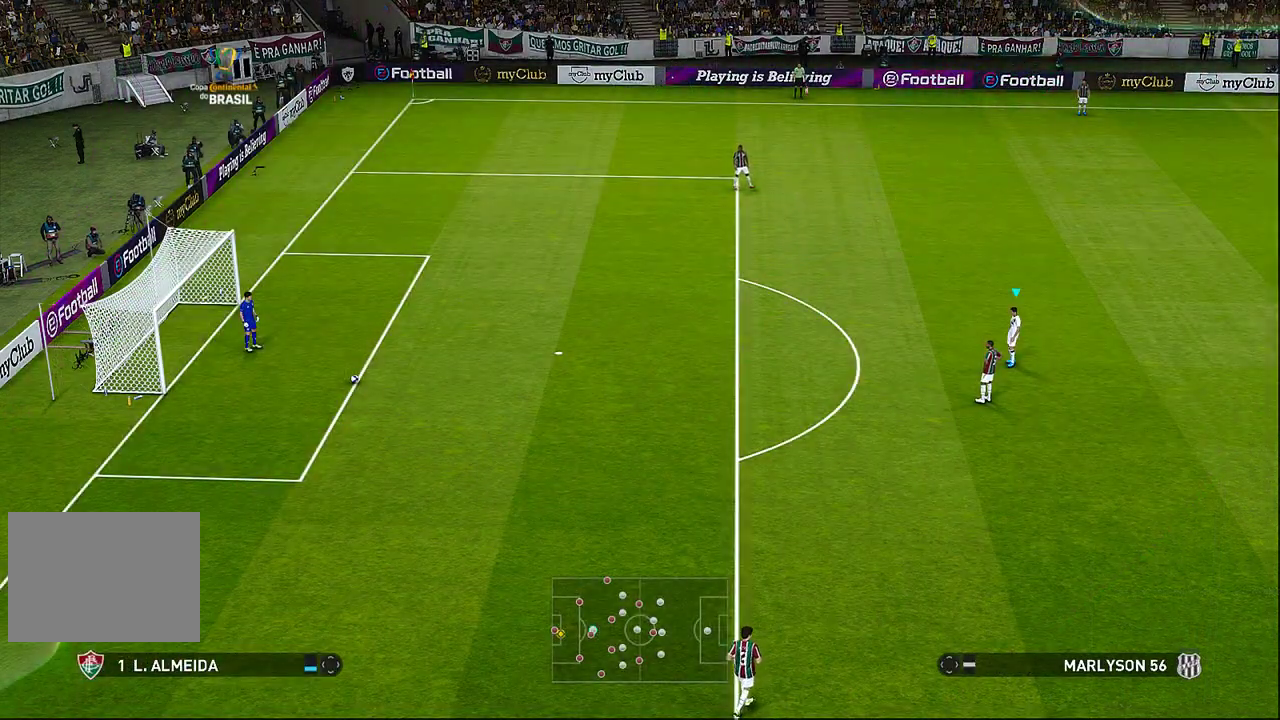
{"buttons": [], "left_stick": "left", "events": [[233, "left_stick", "left"]]}
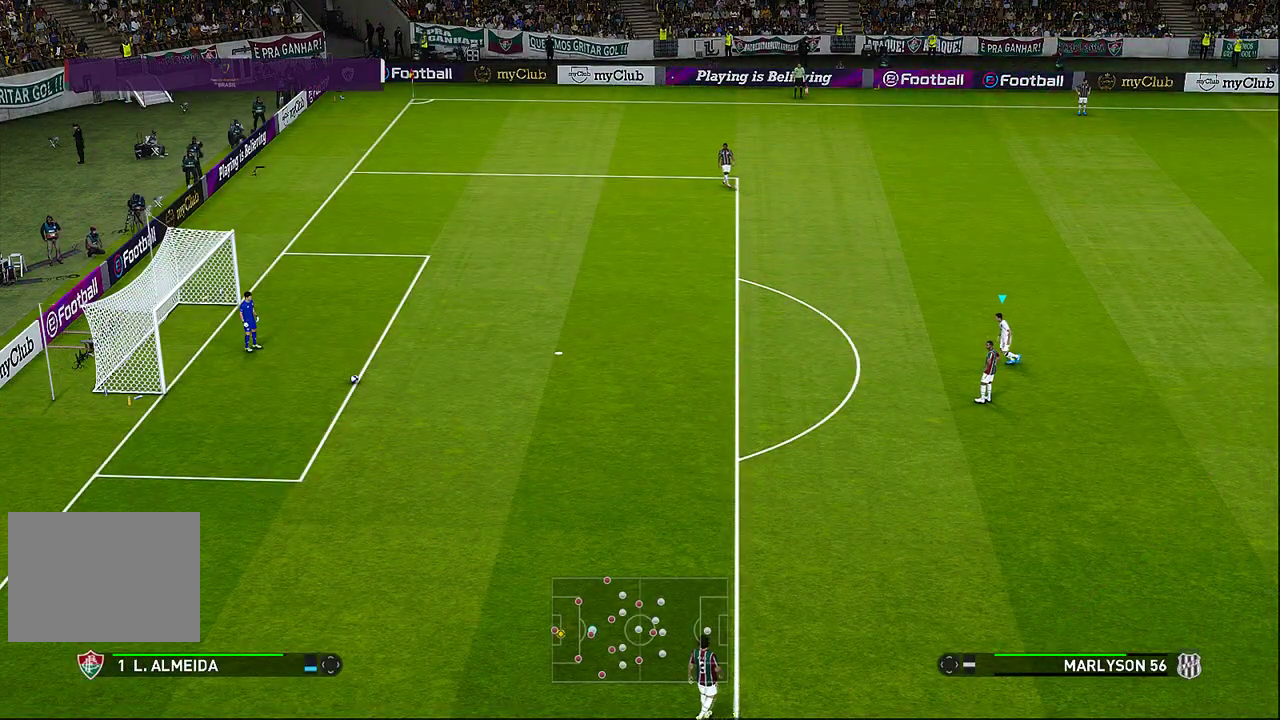
{"buttons": [], "left_stick": "left", "events": []}
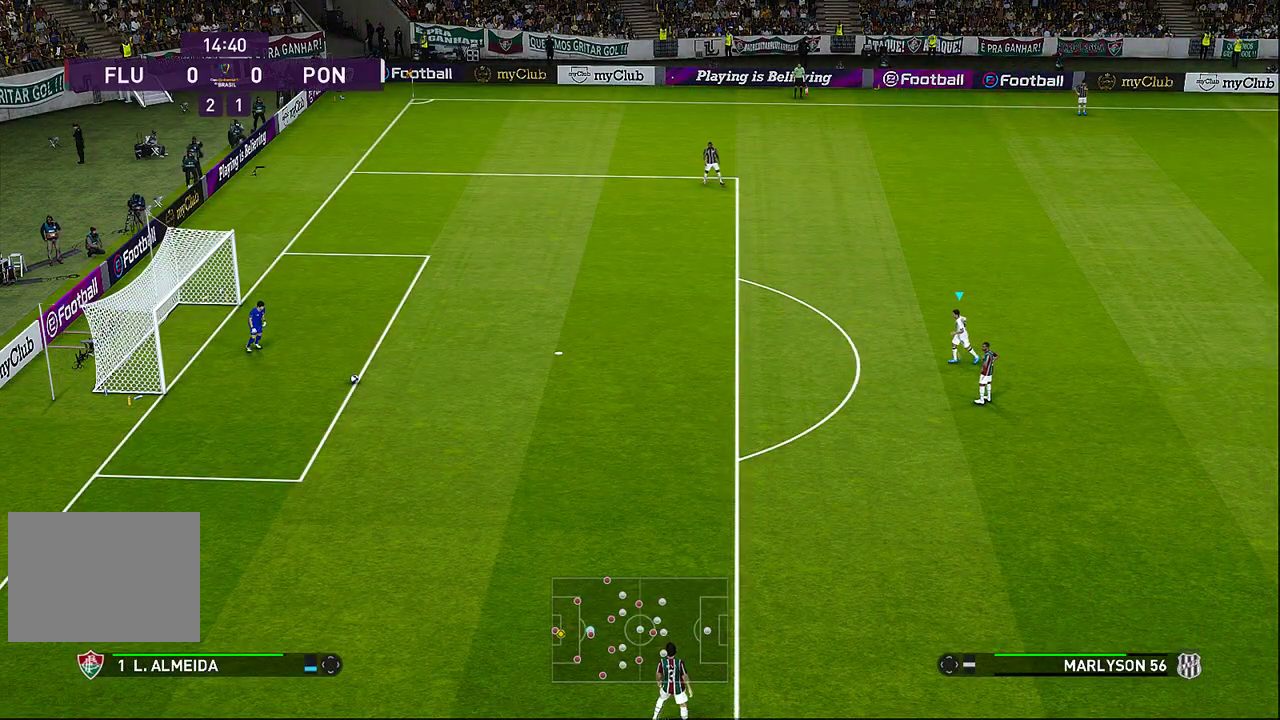
{"buttons": [], "left_stick": "left", "events": []}
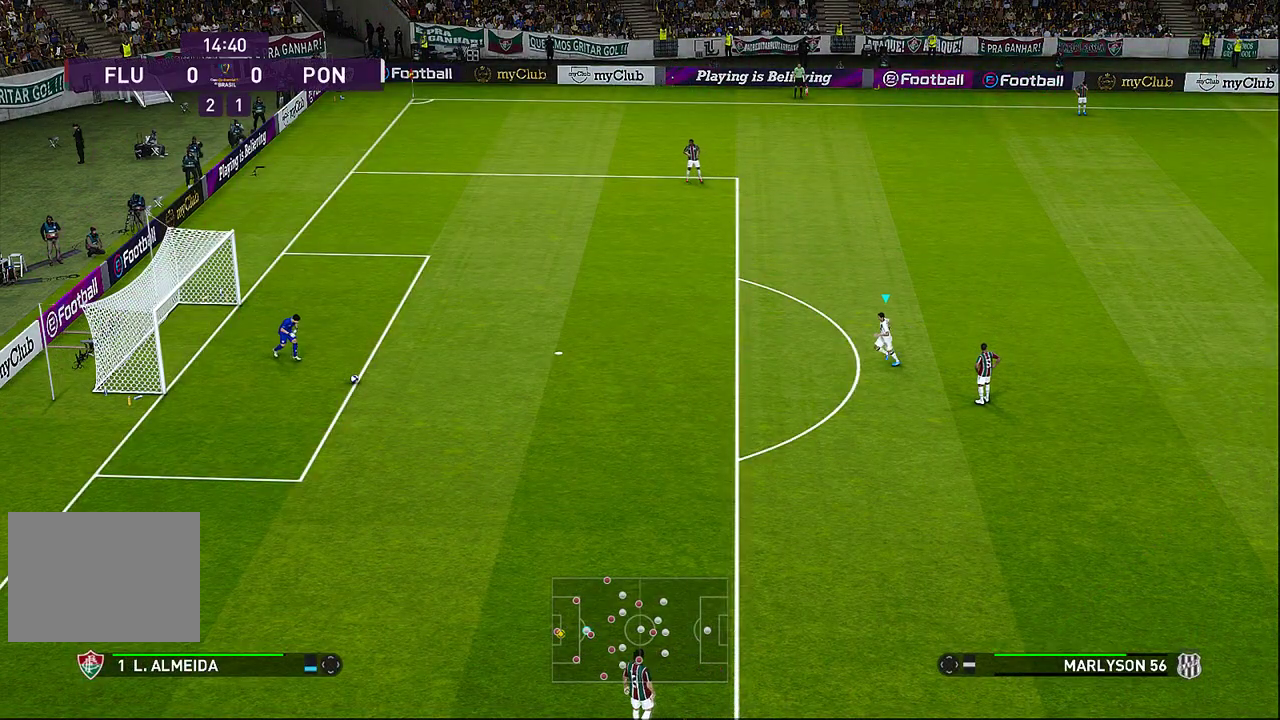
{"buttons": [], "left_stick": "left", "events": [[183, "L1", "down"], [317, "L1", "up"]]}
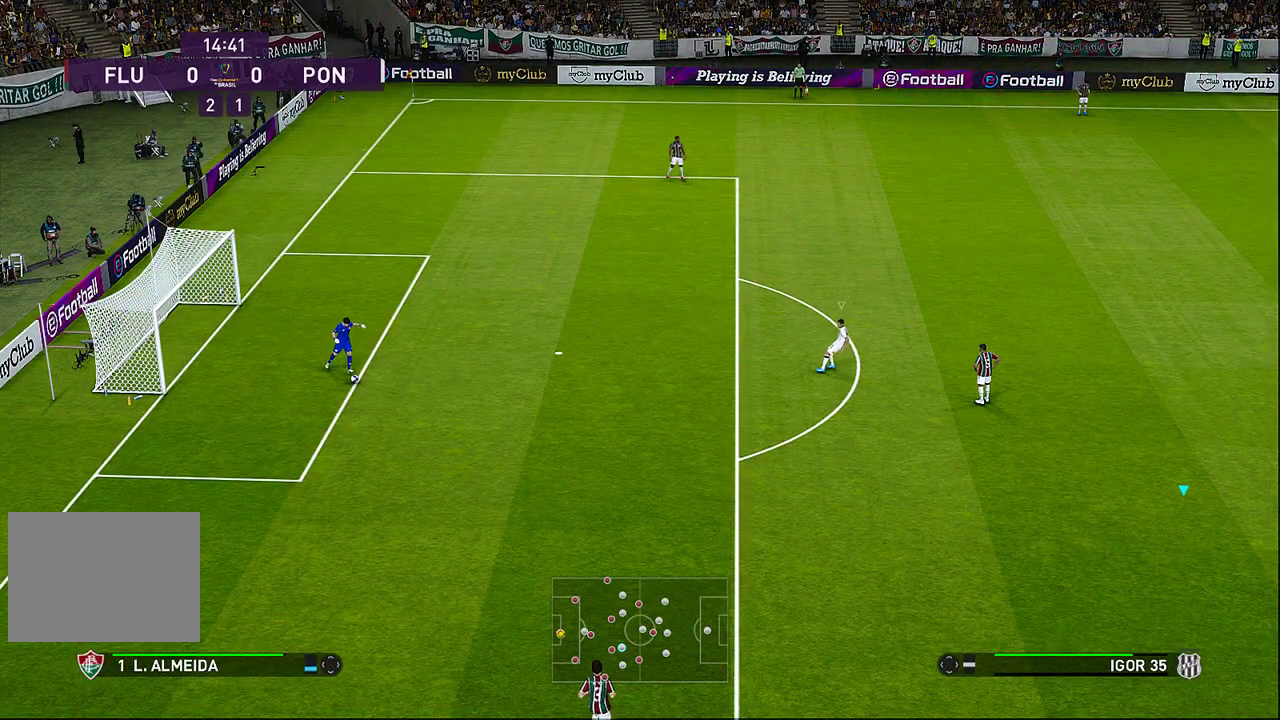
{"buttons": [], "left_stick": "left", "events": []}
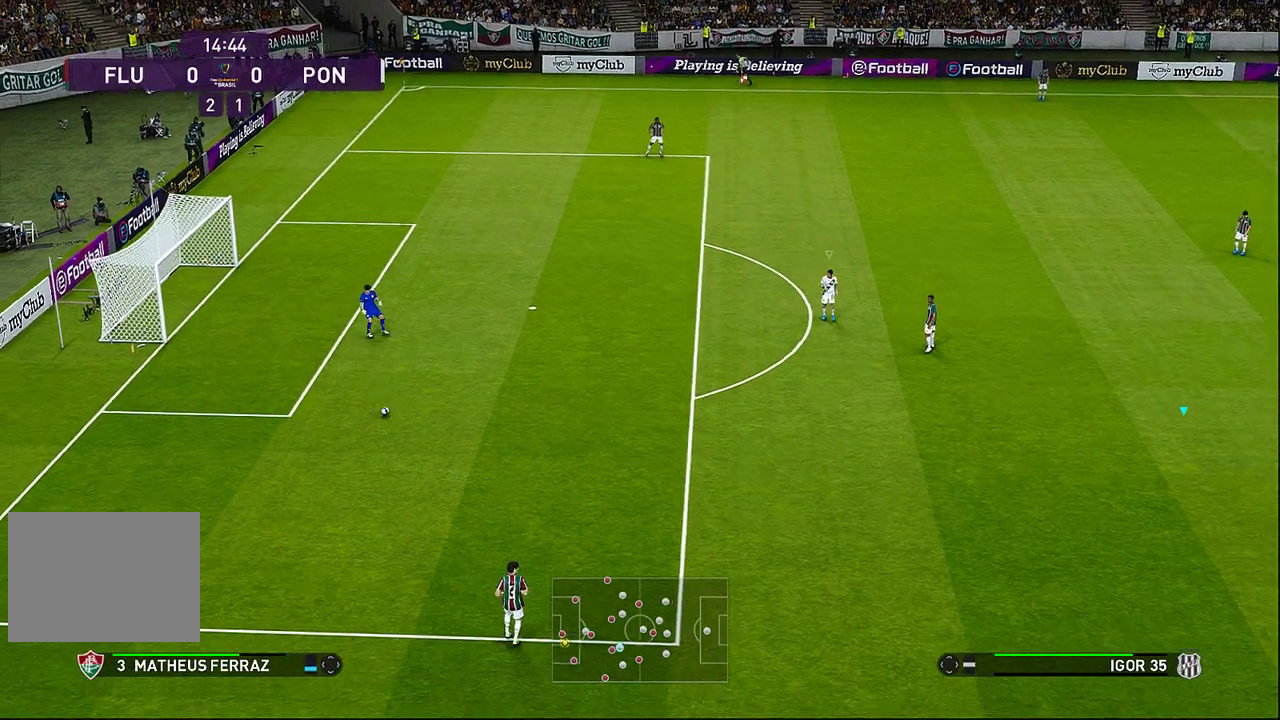
{"buttons": [], "left_stick": "down-left", "events": [[50, "R1", "down"], [50, "left_stick", "down-left"], [367, "R1", "up"]]}
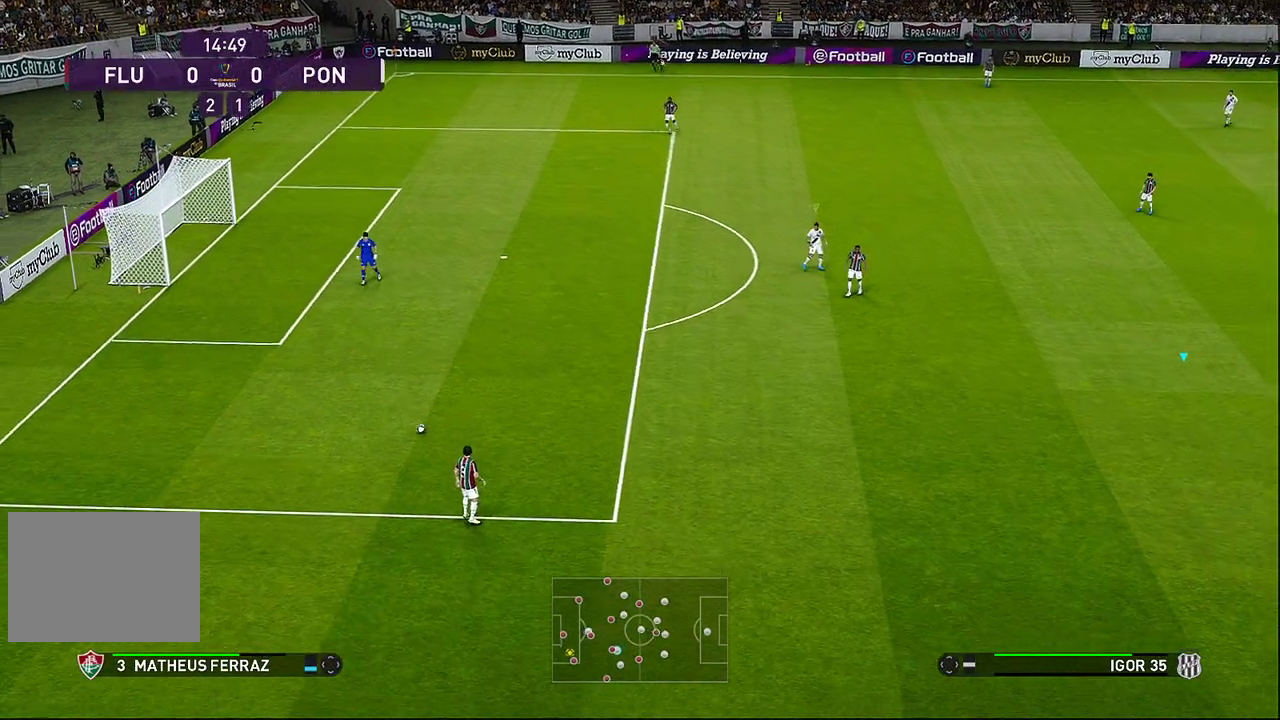
{"buttons": [], "left_stick": "down-left", "events": [[167, "L1", "down"], [367, "L1", "up"]]}
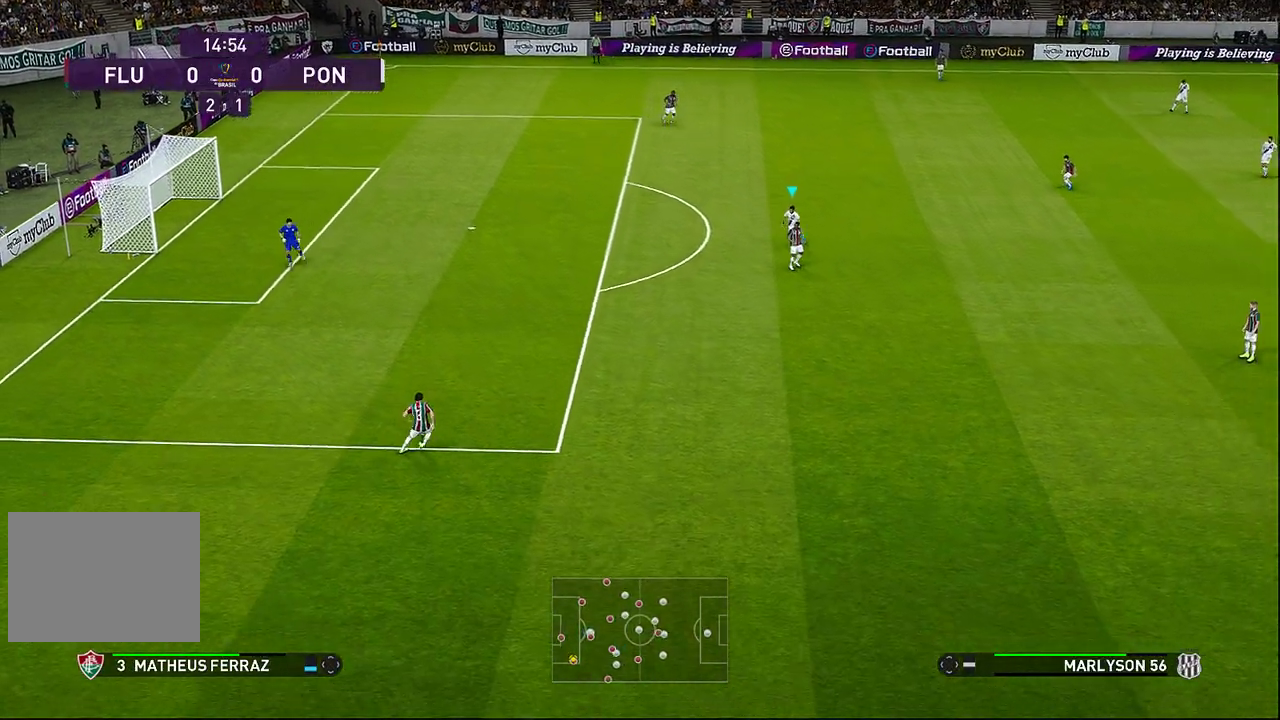
{"buttons": ["R1"], "left_stick": "down", "events": [[50, "left_stick", "down"], [500, "R1", "down"]]}
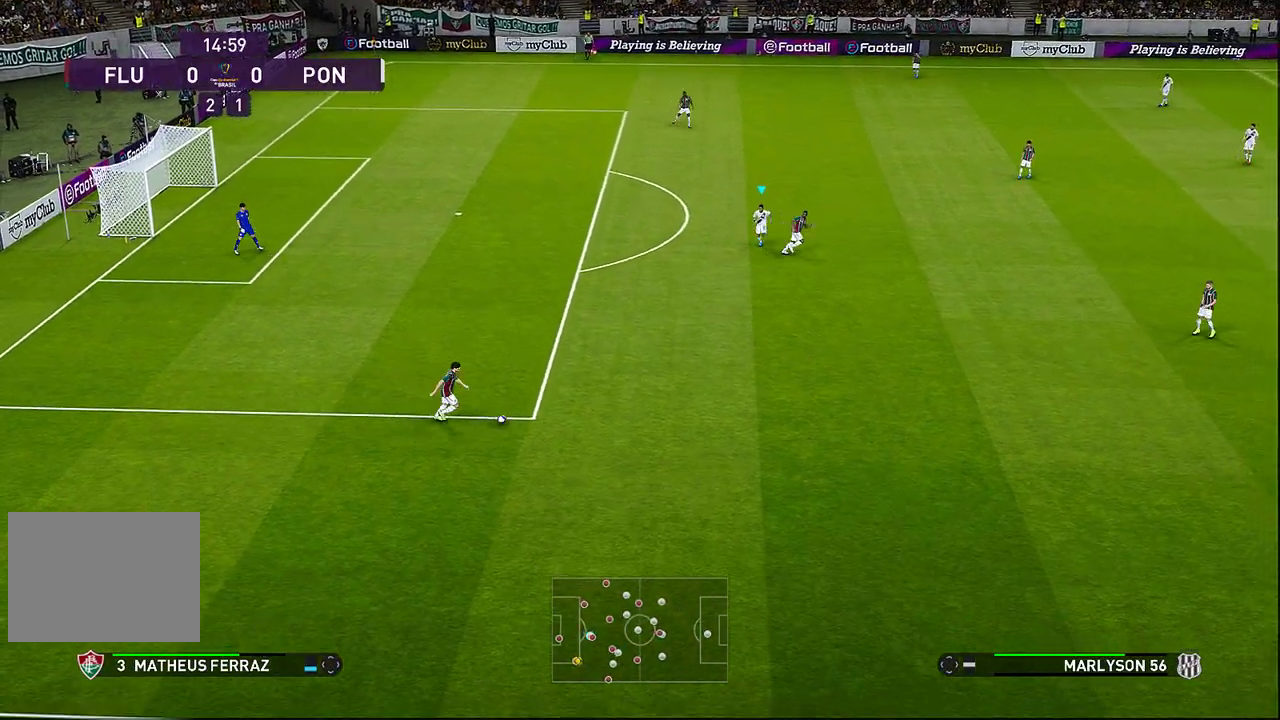
{"buttons": ["R1"], "left_stick": "down-right", "events": [[133, "left_stick", "down-right"]]}
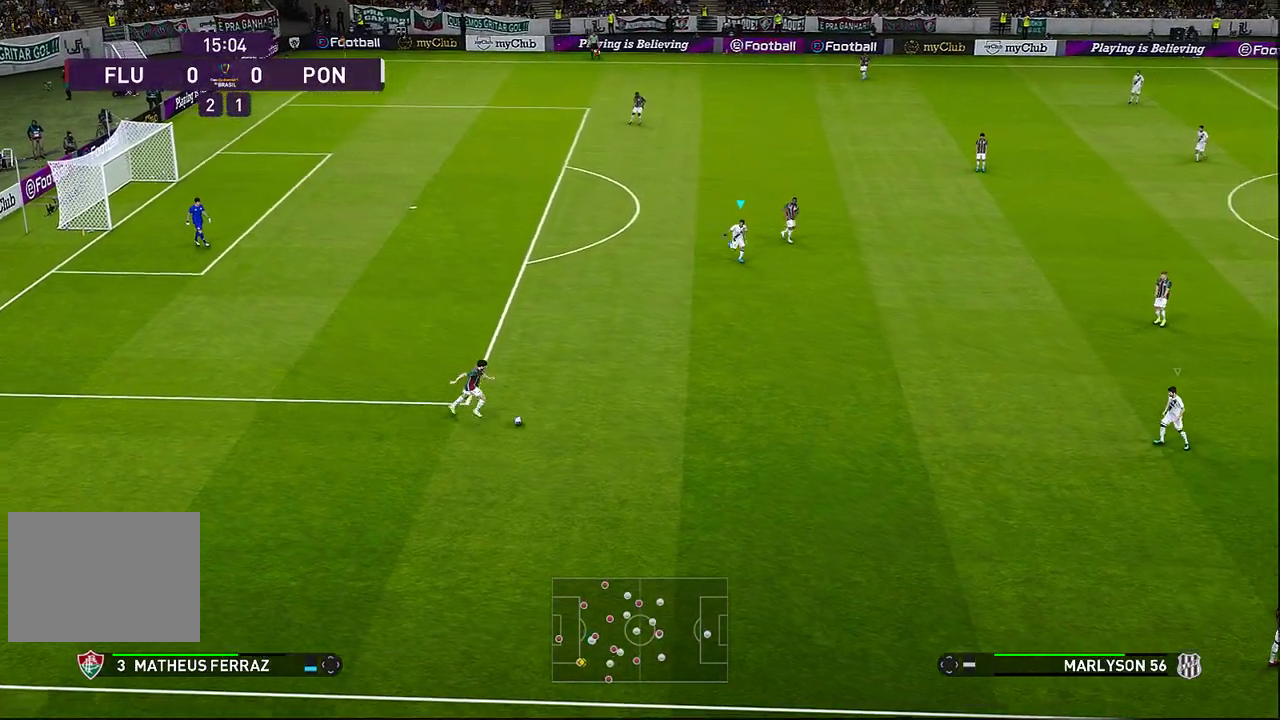
{"buttons": ["R1"], "left_stick": "down-right", "events": [[250, "left_stick", "down"], [450, "left_stick", "down-right"]]}
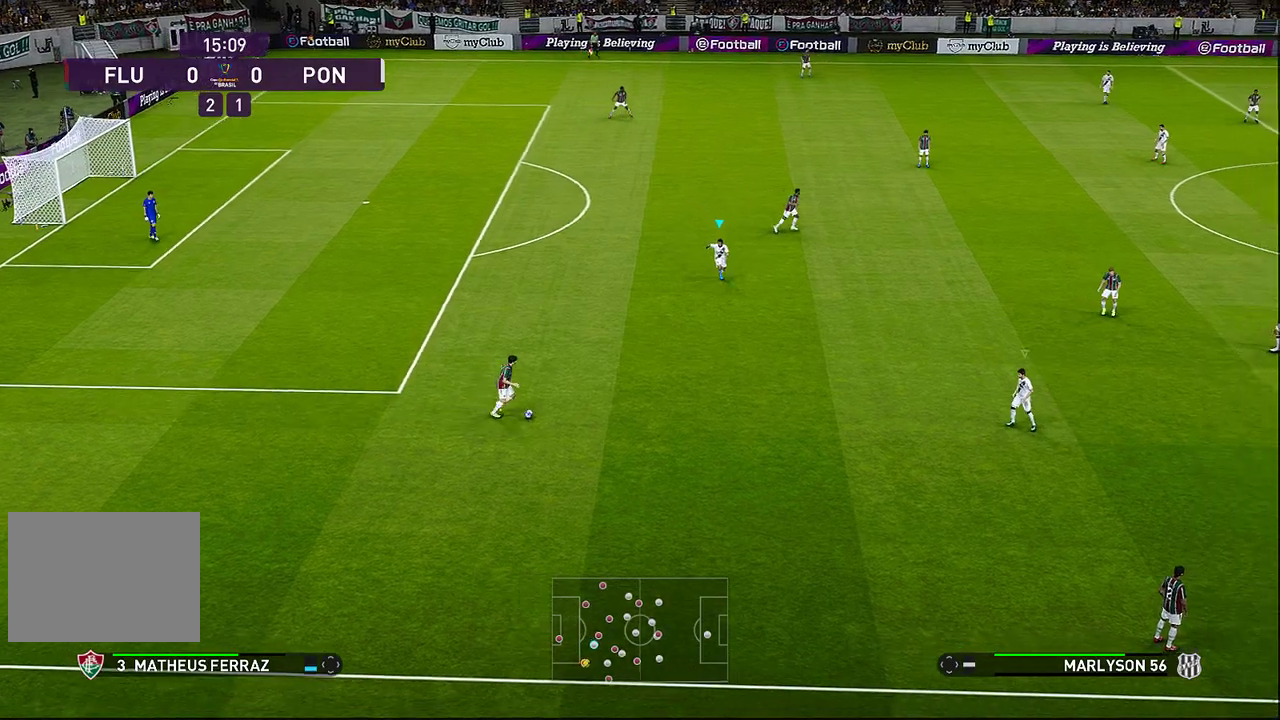
{"buttons": ["R1"], "left_stick": "down", "events": [[317, "left_stick", "down"]]}
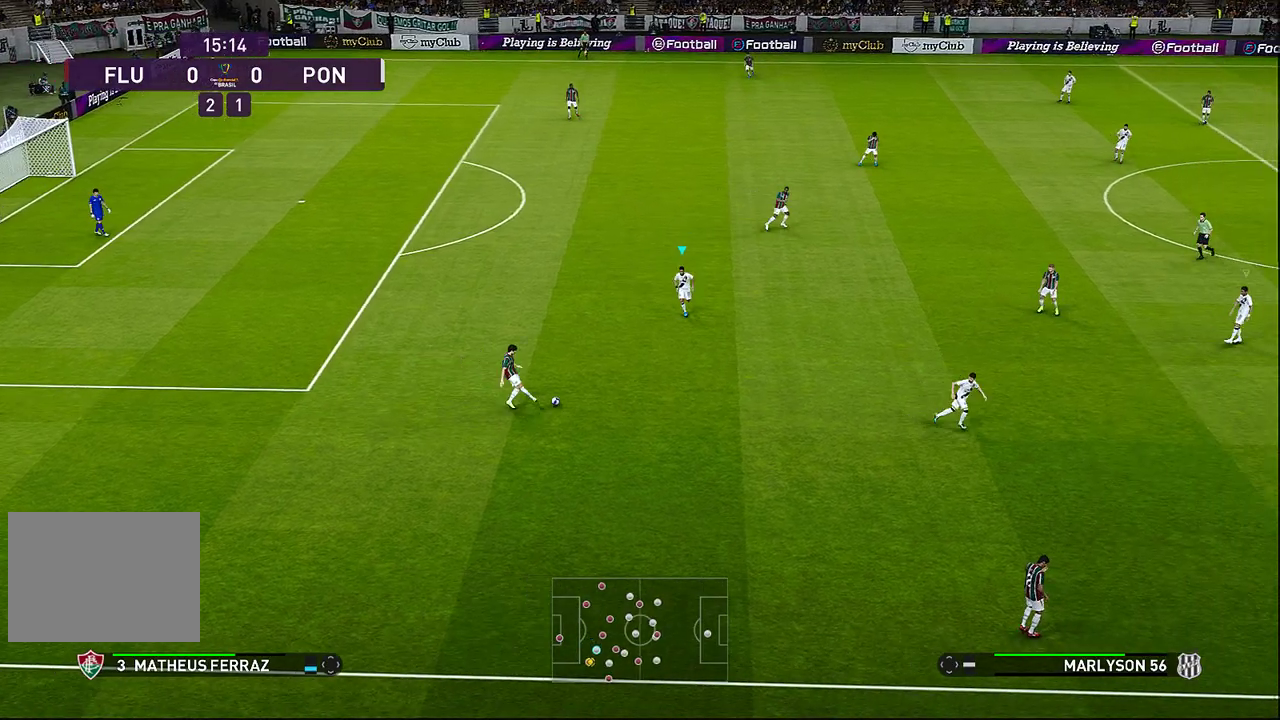
{"buttons": ["CROSS", "R1"], "left_stick": "down", "events": [[33, "CROSS", "down"]]}
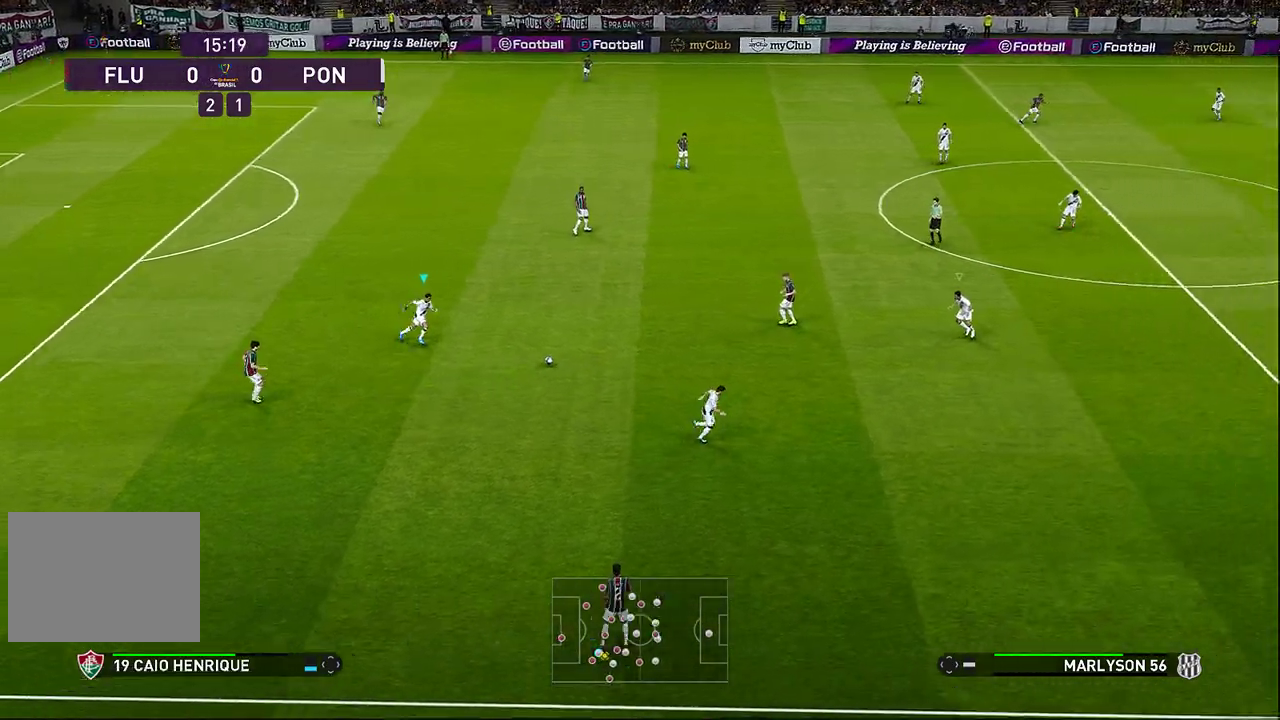
{"buttons": ["CROSS", "R1"], "left_stick": "up-left", "events": [[83, "left_stick", "down-right"], [283, "left_stick", "center"], [483, "left_stick", "up-left"]]}
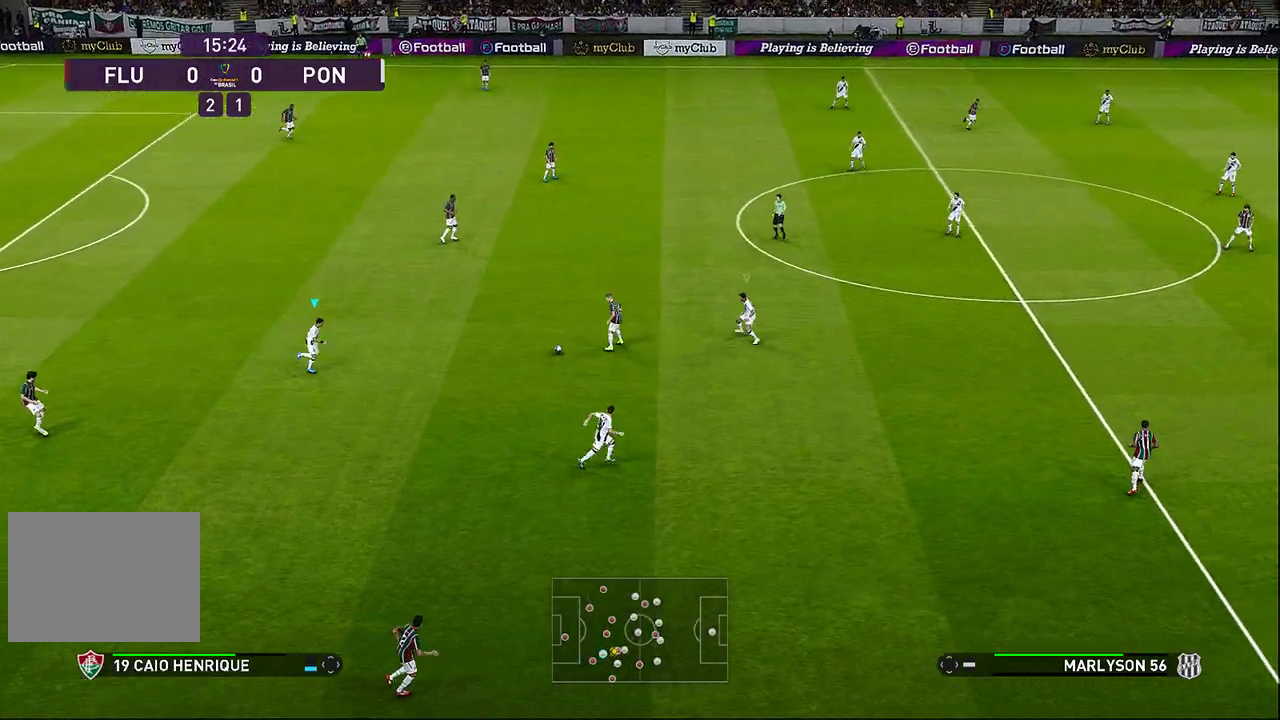
{"buttons": ["CROSS", "R1"], "left_stick": "up-left", "events": [[133, "L1", "down"], [317, "L1", "up"]]}
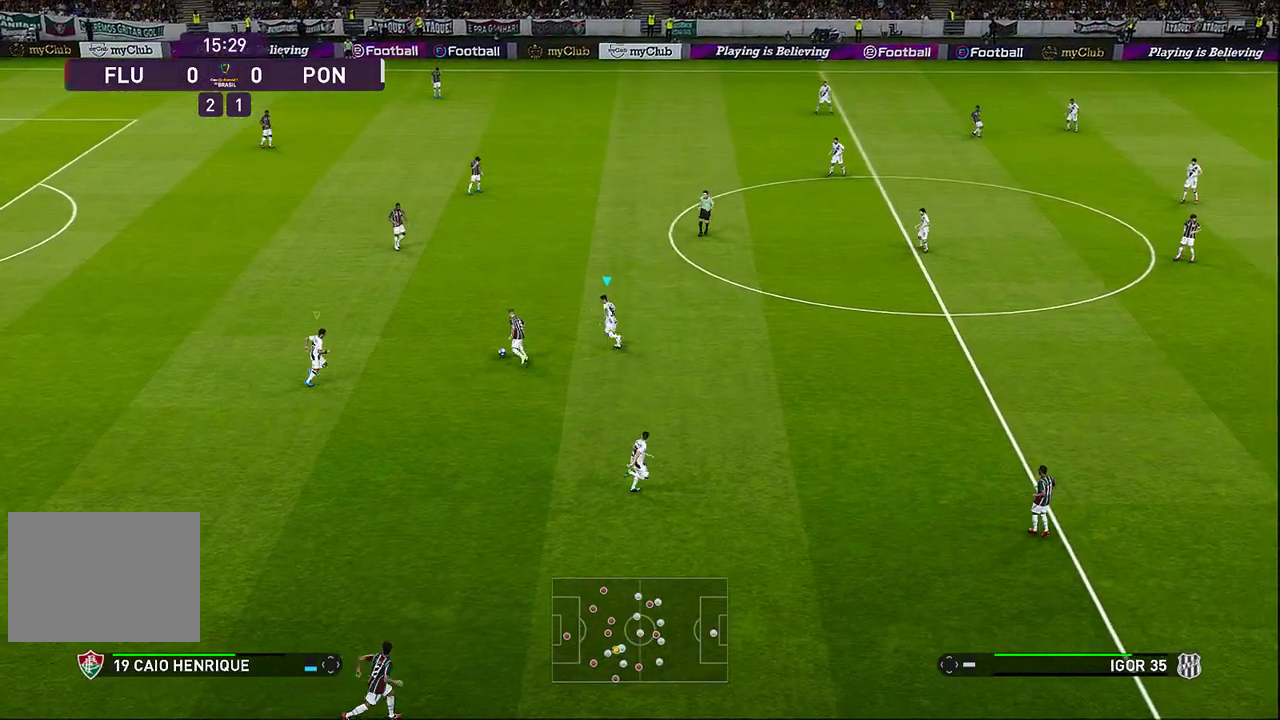
{"buttons": ["R1"], "left_stick": "up-right", "events": [[83, "SQUARE", "down"], [233, "left_stick", "up-right"], [383, "CROSS", "up"], [383, "SQUARE", "up"]]}
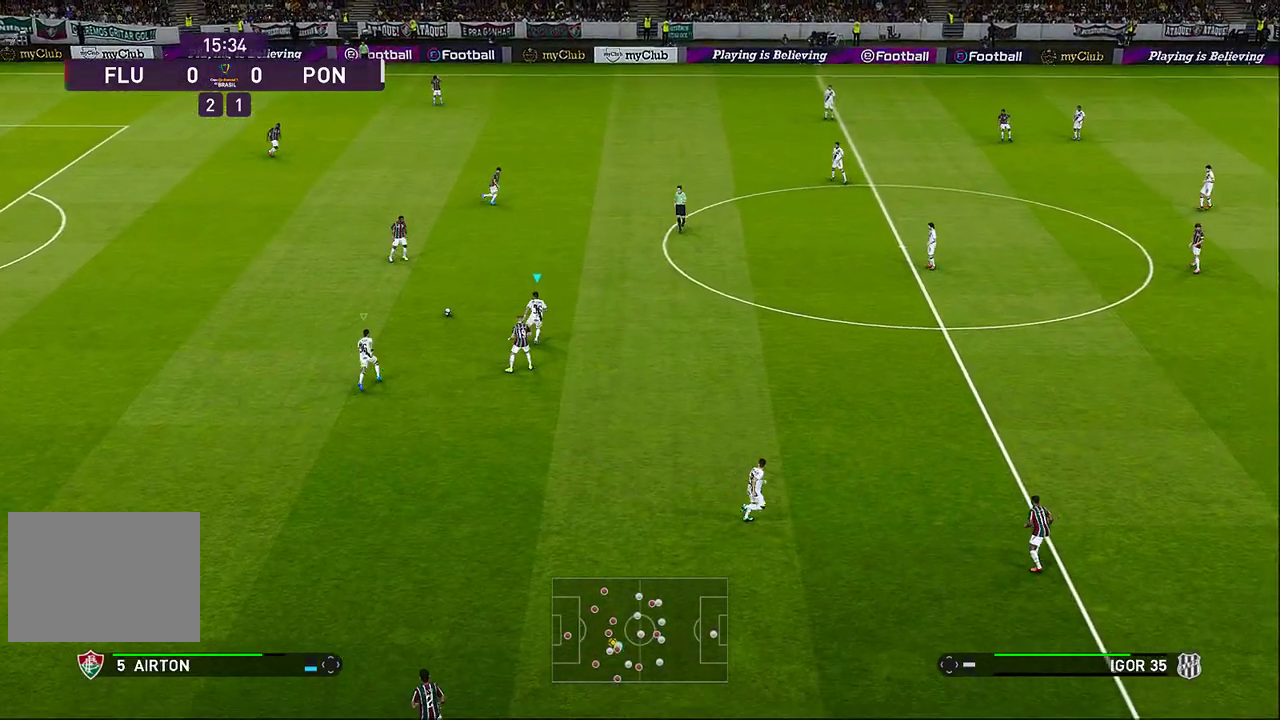
{"buttons": ["R1"], "left_stick": "right", "events": [[283, "left_stick", "right"]]}
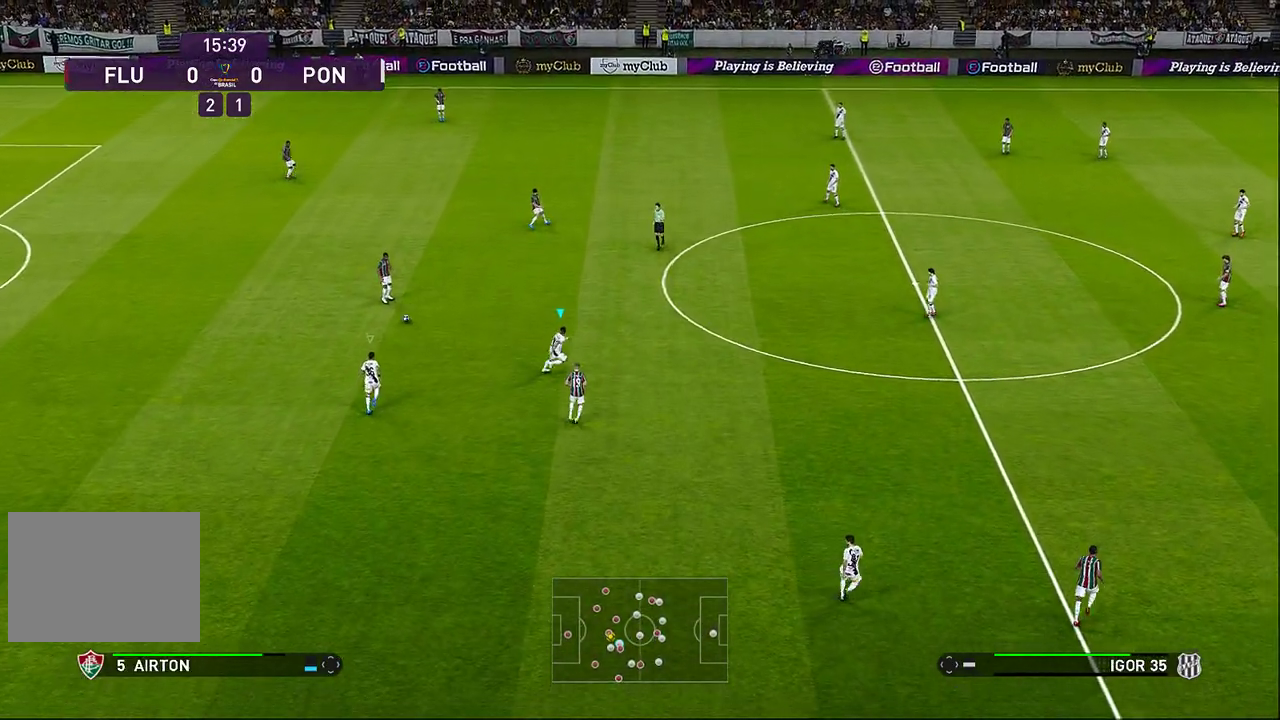
{"buttons": ["R1"], "left_stick": "down-right", "events": [[200, "left_stick", "down-right"]]}
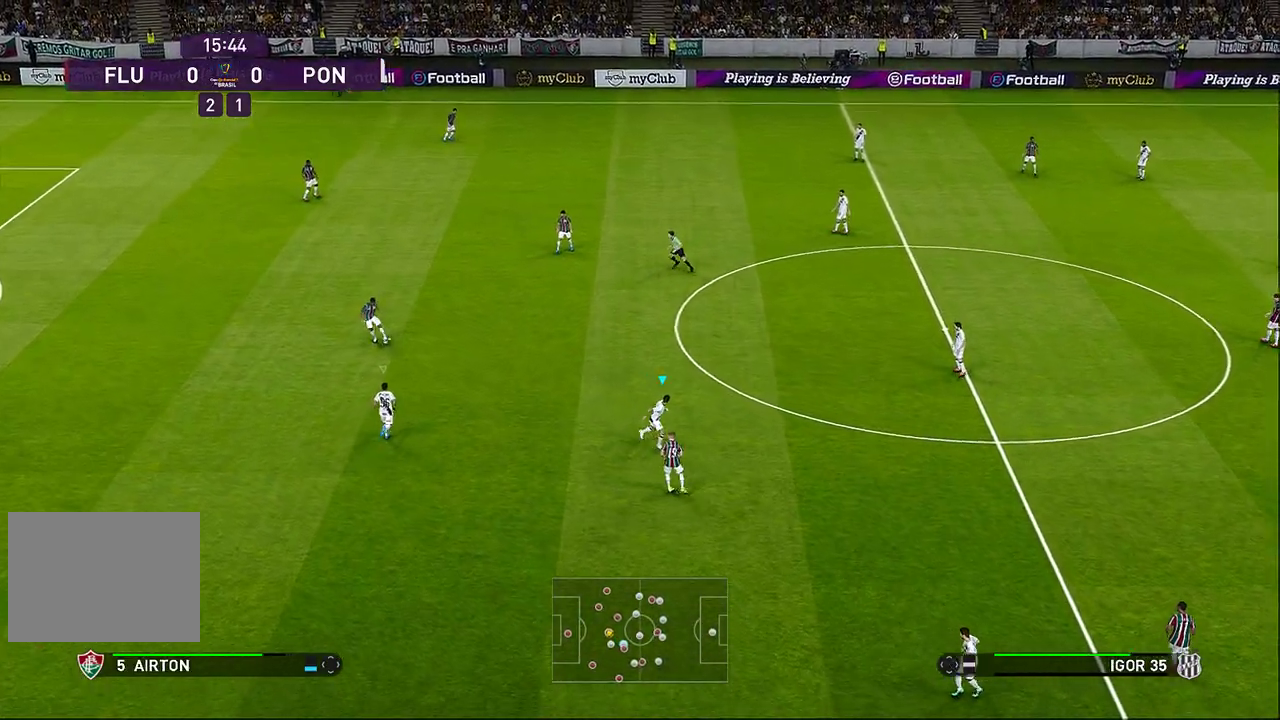
{"buttons": ["R1"], "left_stick": "right", "events": [[183, "left_stick", "right"], [233, "SQUARE", "down"], [317, "SQUARE", "up"], [400, "SQUARE", "down"], [500, "SQUARE", "up"]]}
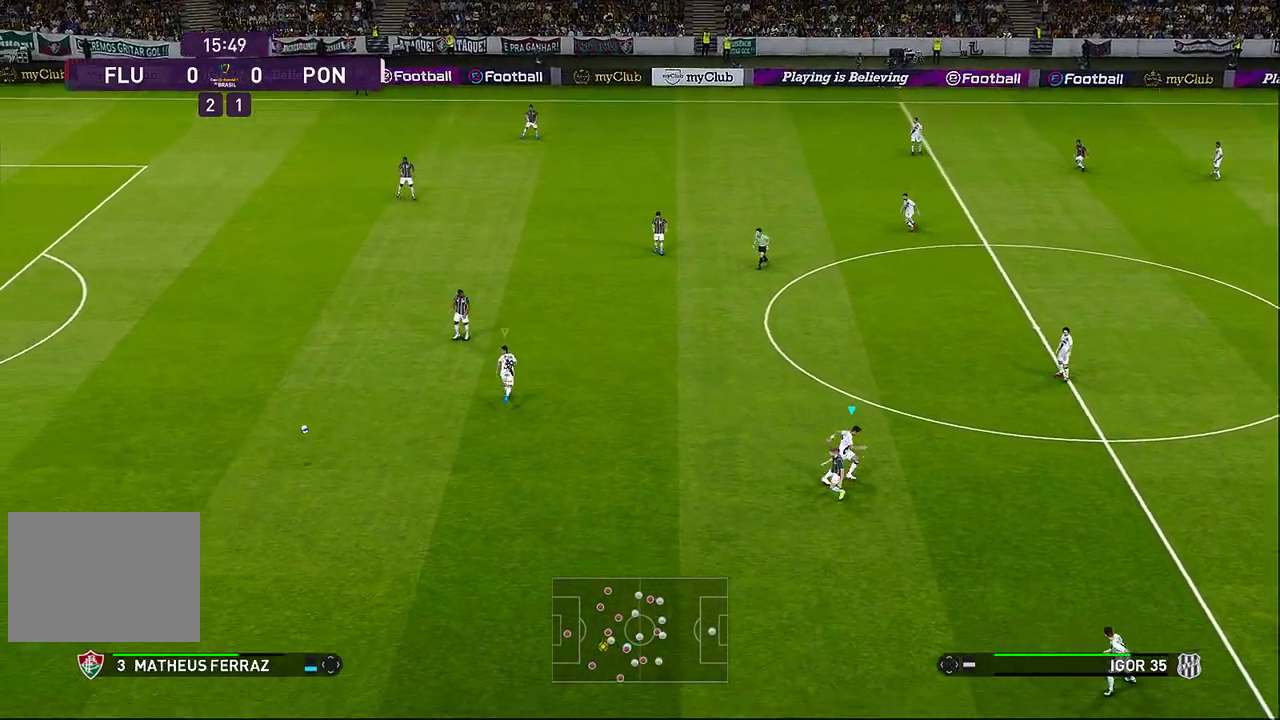
{"buttons": [], "left_stick": "down-left", "events": [[83, "SQUARE", "down"], [167, "SQUARE", "up"], [200, "left_stick", "down-left"], [467, "R1", "up"]]}
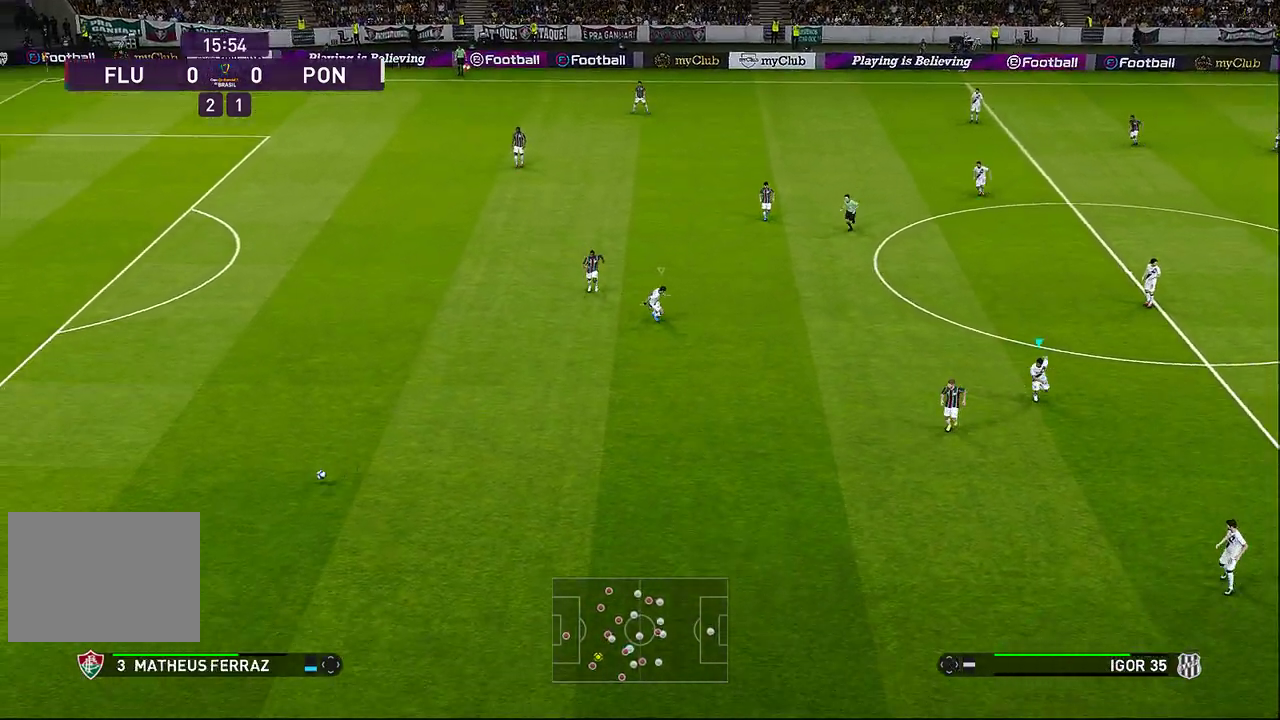
{"buttons": [], "left_stick": "down-left", "events": []}
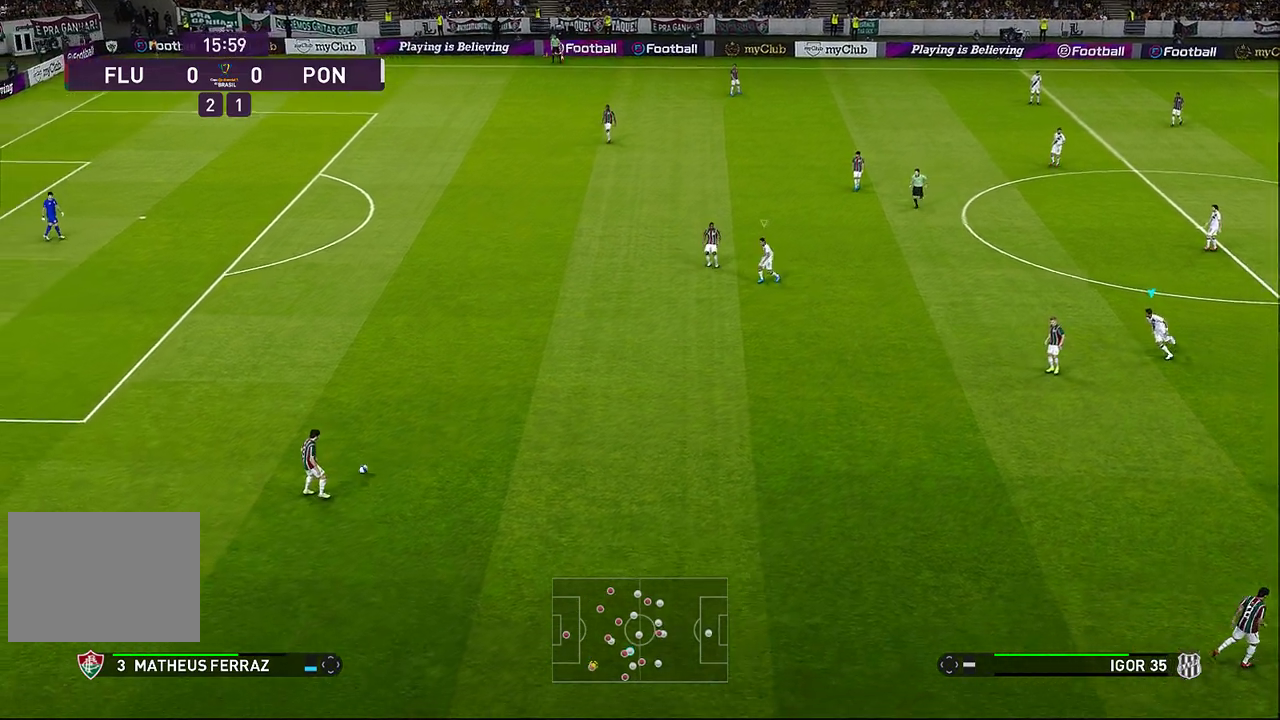
{"buttons": ["R1"], "left_stick": "down-left", "events": [[167, "R1", "down"]]}
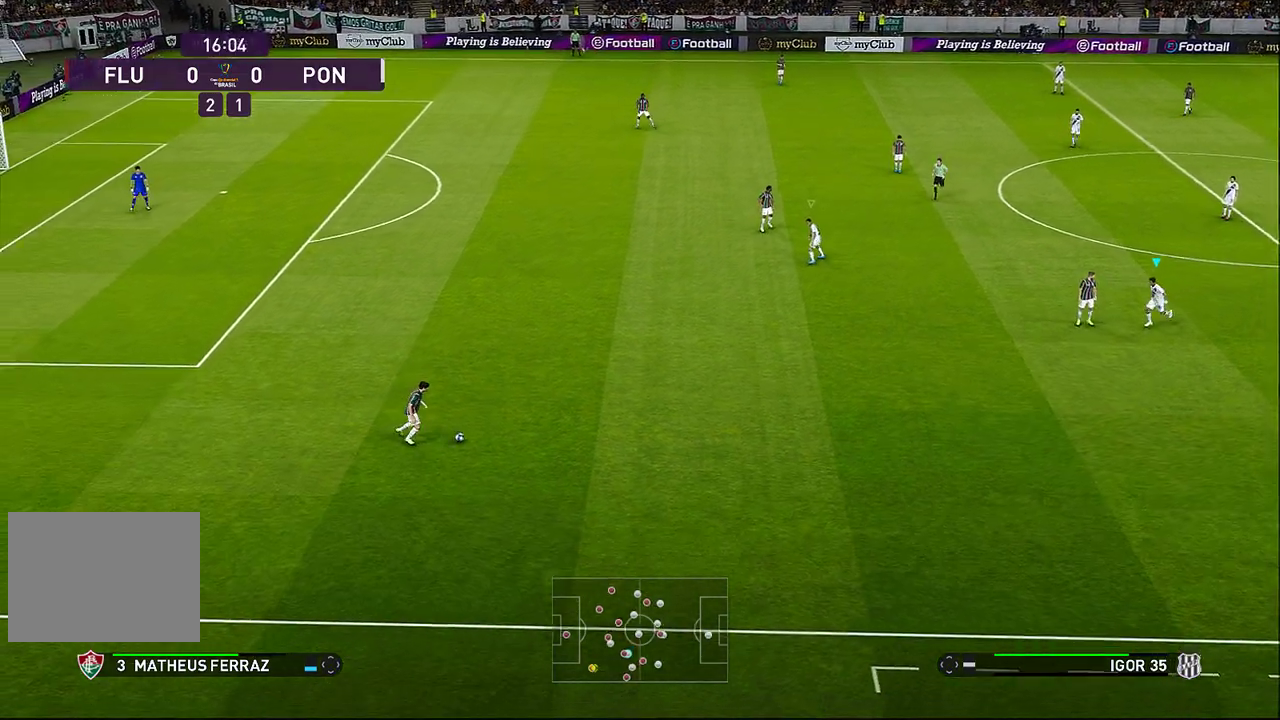
{"buttons": ["R1"], "left_stick": "center", "events": [[167, "R1", "up"], [267, "left_stick", "left"], [400, "left_stick", "center"], [467, "R1", "down"]]}